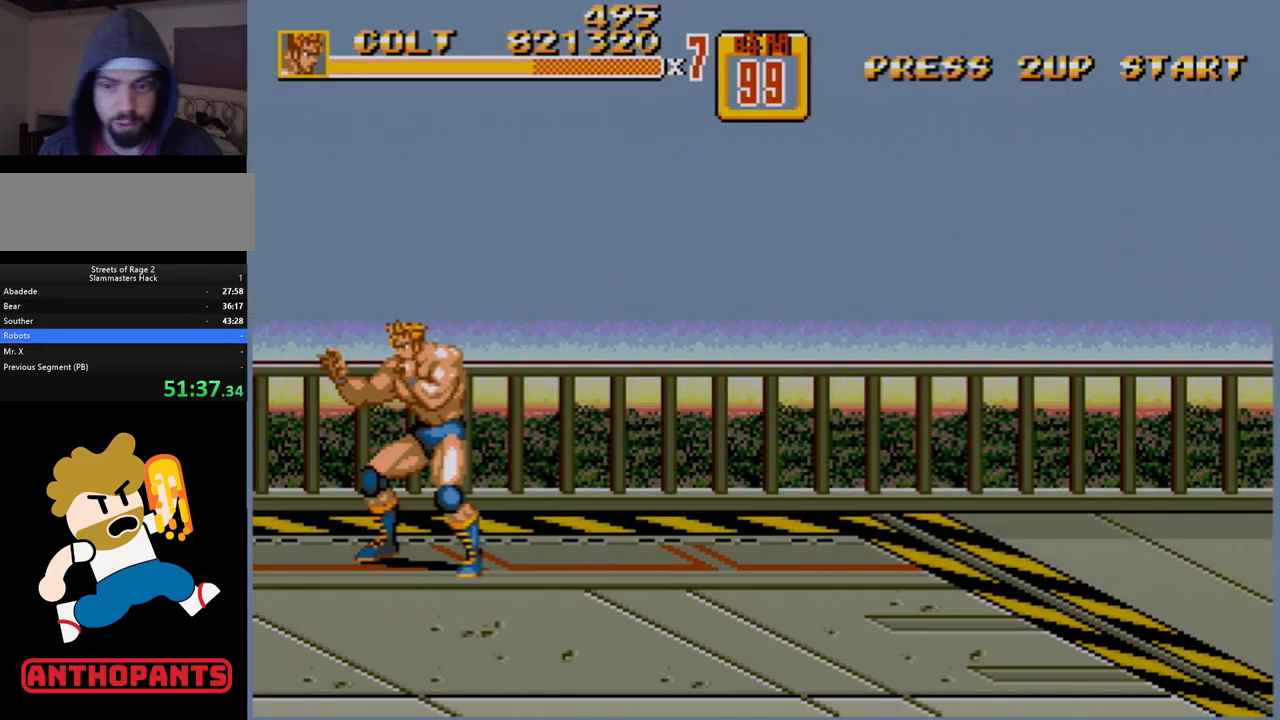
Gameplay with a controller (Xbox layout); each line is a JSON object with the inputs held at the frame after it. "events" lists button and stick changes between this image and that frame as [ms after this image, input, new state], when the widget could be followed in between. Not read: L1 L2 L3 R1 R2 R3.
{"buttons": ["DPAD_RIGHT"], "events": [[150, "DPAD_RIGHT", "down"], [183, "DPAD_RIGHT", "up"], [267, "DPAD_RIGHT", "down"]]}
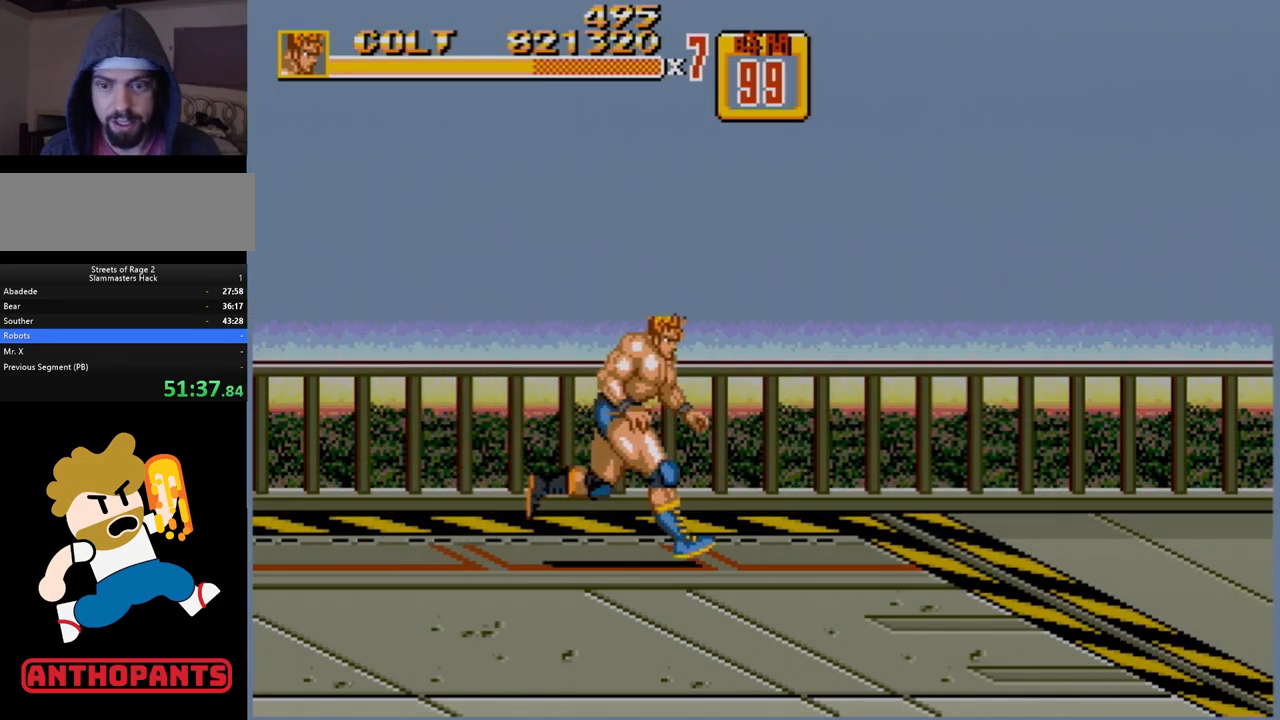
{"buttons": [], "events": [[83, "DPAD_UP", "down"], [167, "DPAD_DOWN", "down"], [167, "DPAD_UP", "up"], [200, "DPAD_RIGHT", "up"], [217, "DPAD_LEFT", "down"], [267, "DPAD_DOWN", "up"], [317, "DPAD_LEFT", "up"]]}
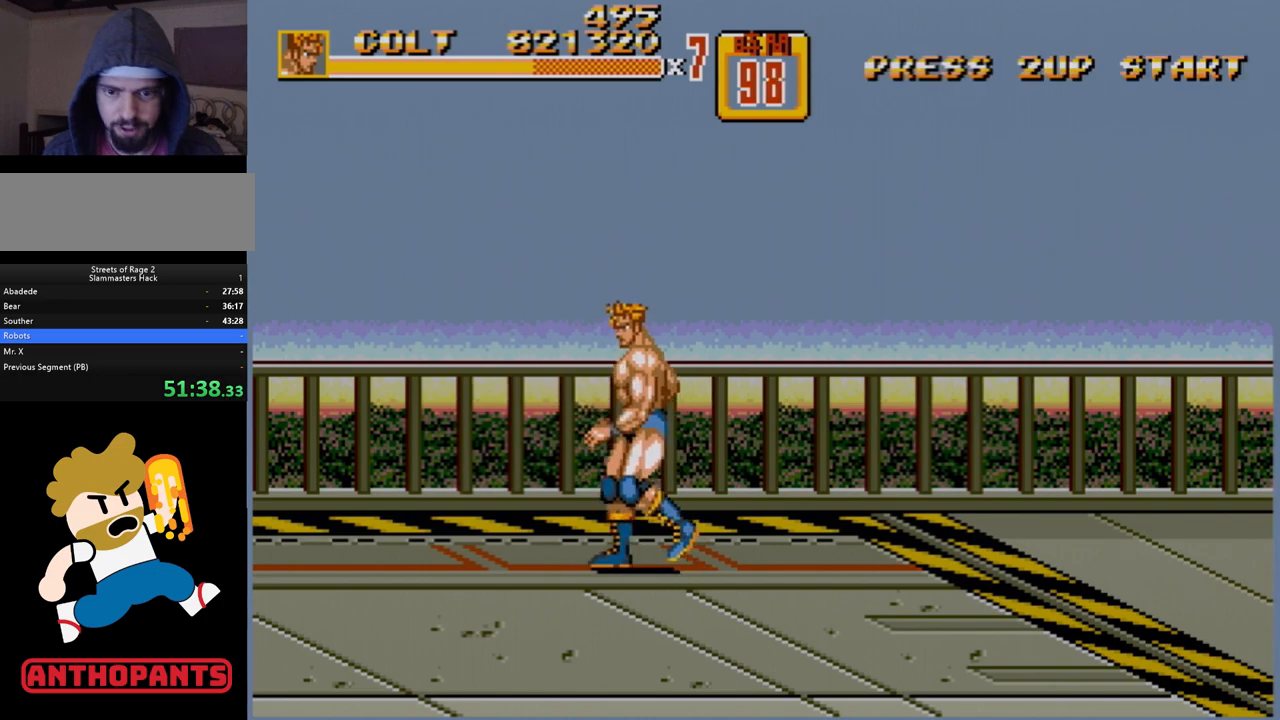
{"buttons": [], "events": [[33, "DPAD_UP", "down"], [117, "DPAD_UP", "up"], [400, "DPAD_LEFT", "down"], [467, "DPAD_LEFT", "up"]]}
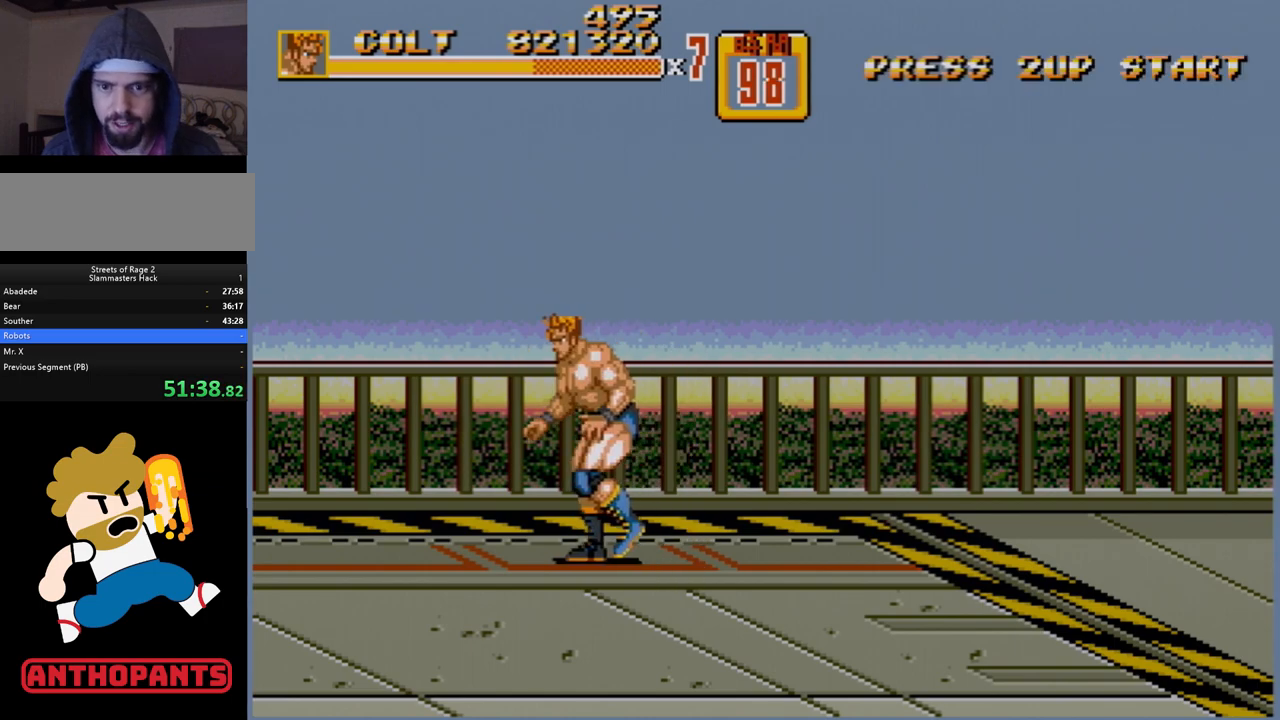
{"buttons": ["DPAD_LEFT"], "events": [[17, "DPAD_LEFT", "down"], [383, "B", "down"], [483, "B", "up"]]}
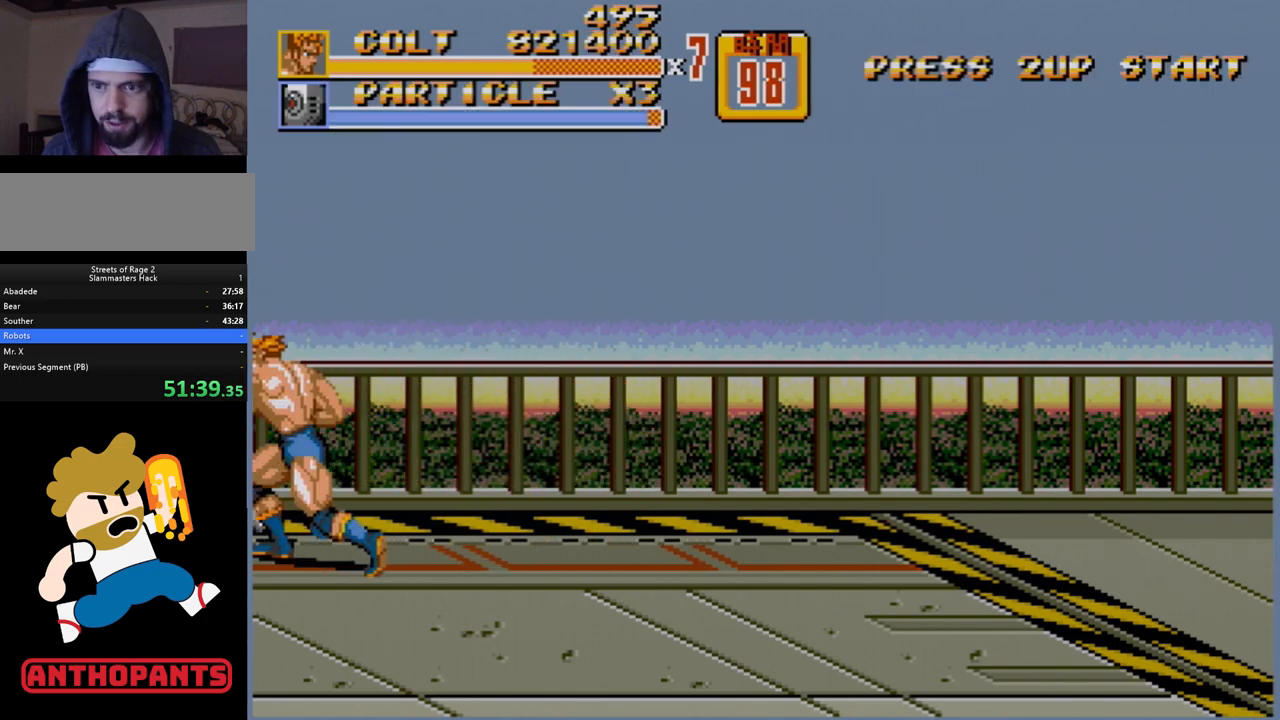
{"buttons": [], "events": [[83, "DPAD_LEFT", "up"]]}
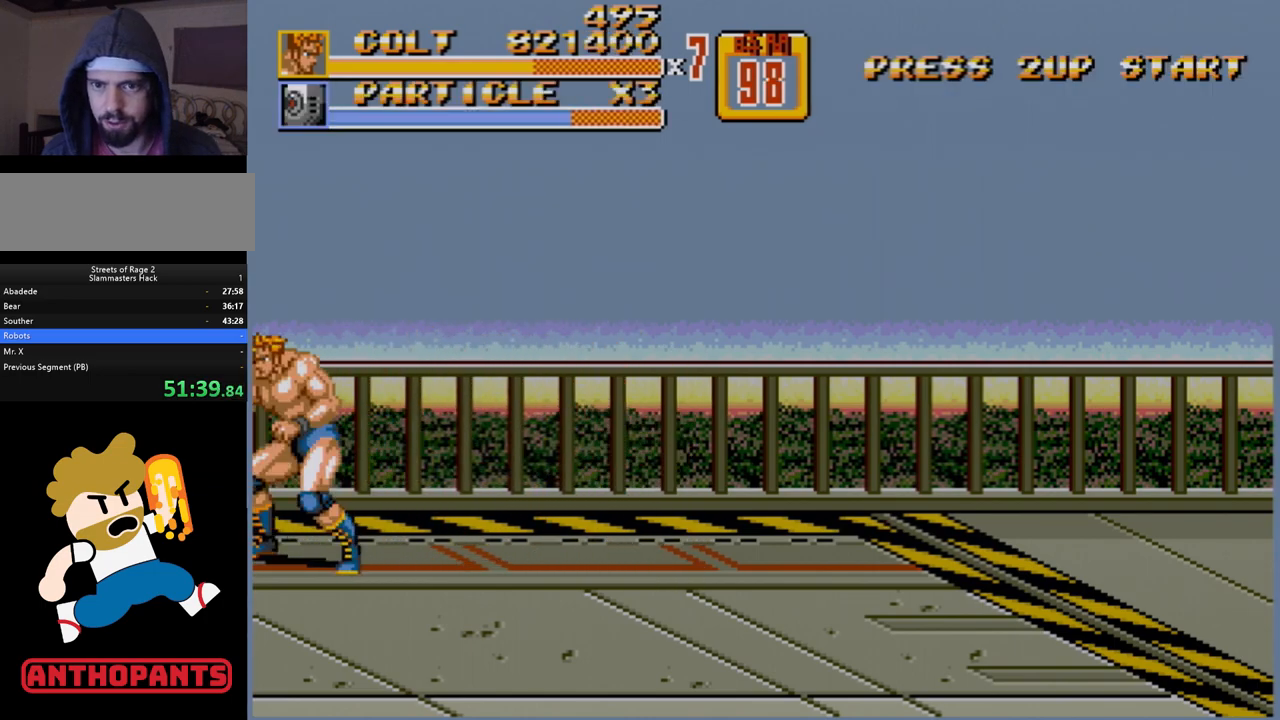
{"buttons": ["DPAD_RIGHT"], "events": [[250, "DPAD_RIGHT", "down"], [300, "DPAD_RIGHT", "up"], [350, "DPAD_RIGHT", "down"]]}
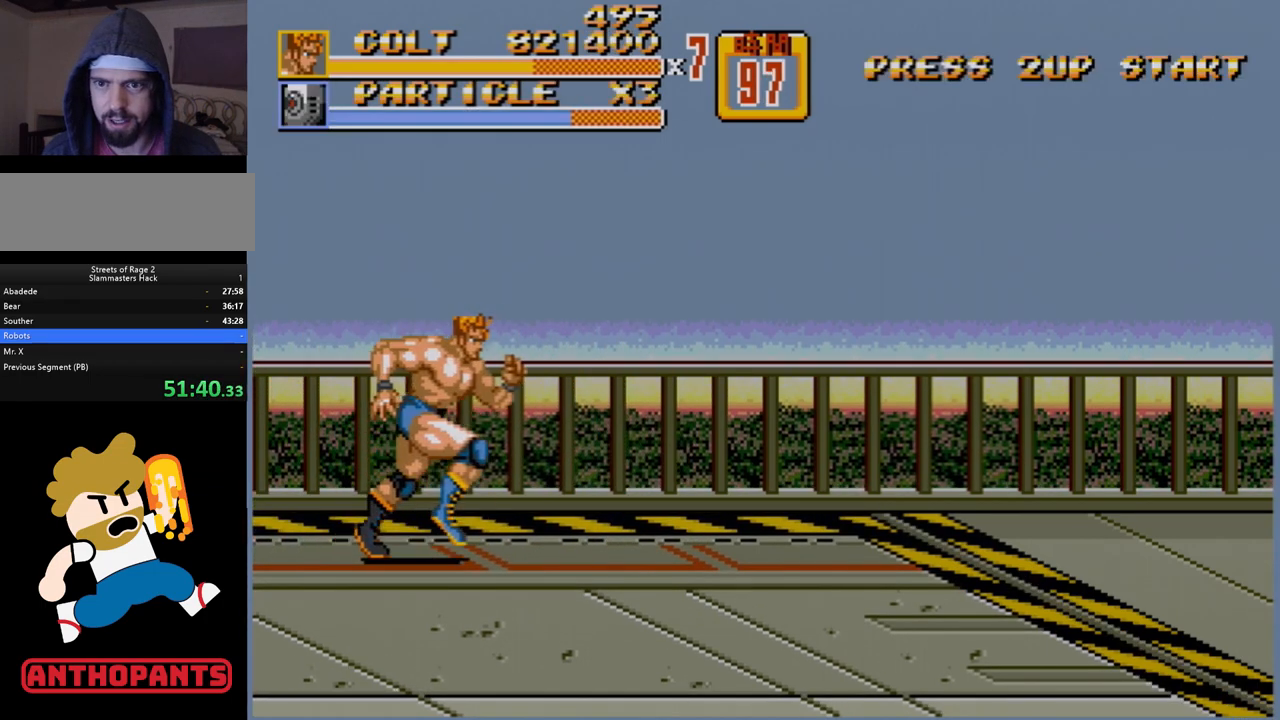
{"buttons": ["DPAD_RIGHT"], "events": []}
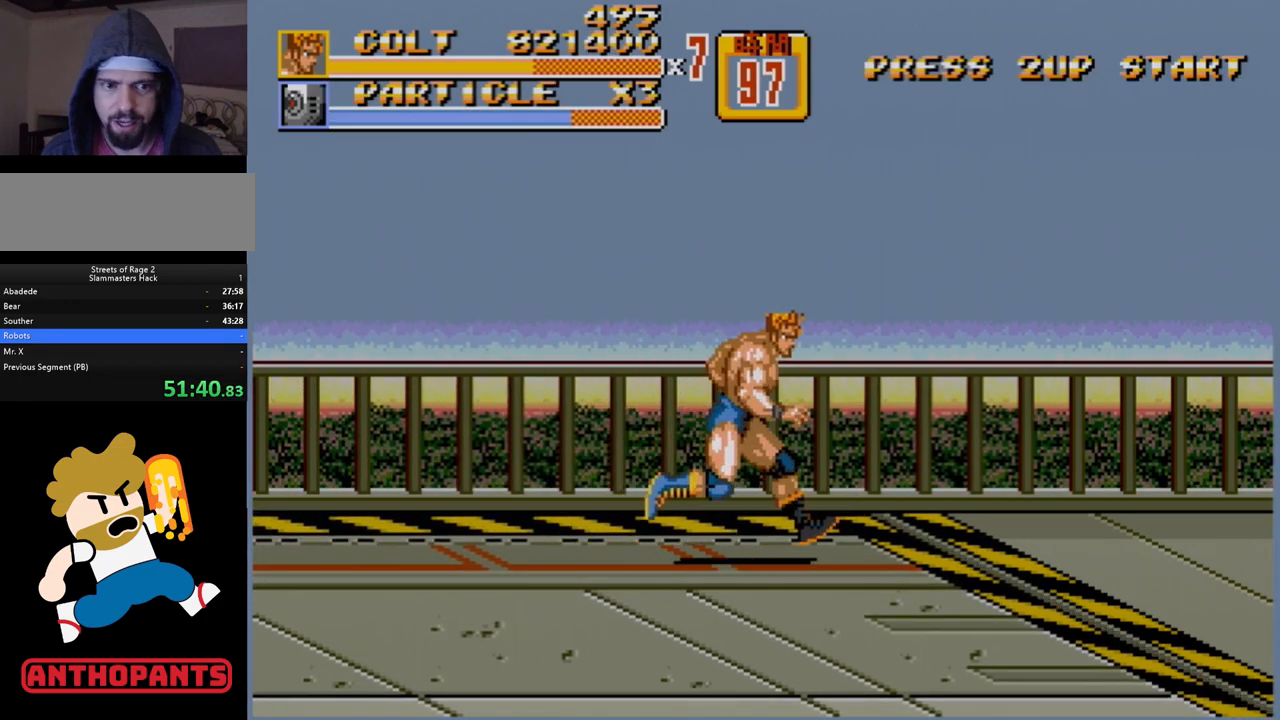
{"buttons": ["DPAD_LEFT"], "events": [[83, "DPAD_RIGHT", "up"], [283, "DPAD_LEFT", "down"], [367, "DPAD_LEFT", "up"], [400, "DPAD_LEFT", "down"]]}
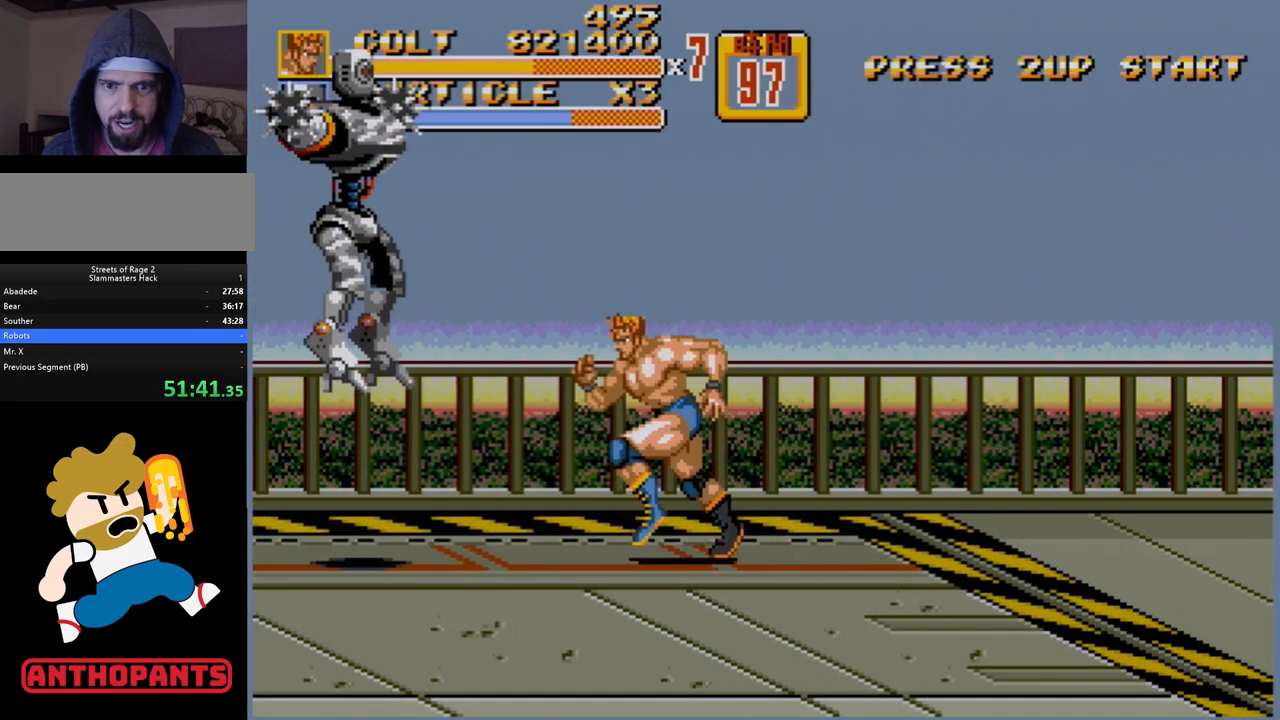
{"buttons": [], "events": [[167, "DPAD_LEFT", "up"], [333, "B", "down"], [433, "B", "up"]]}
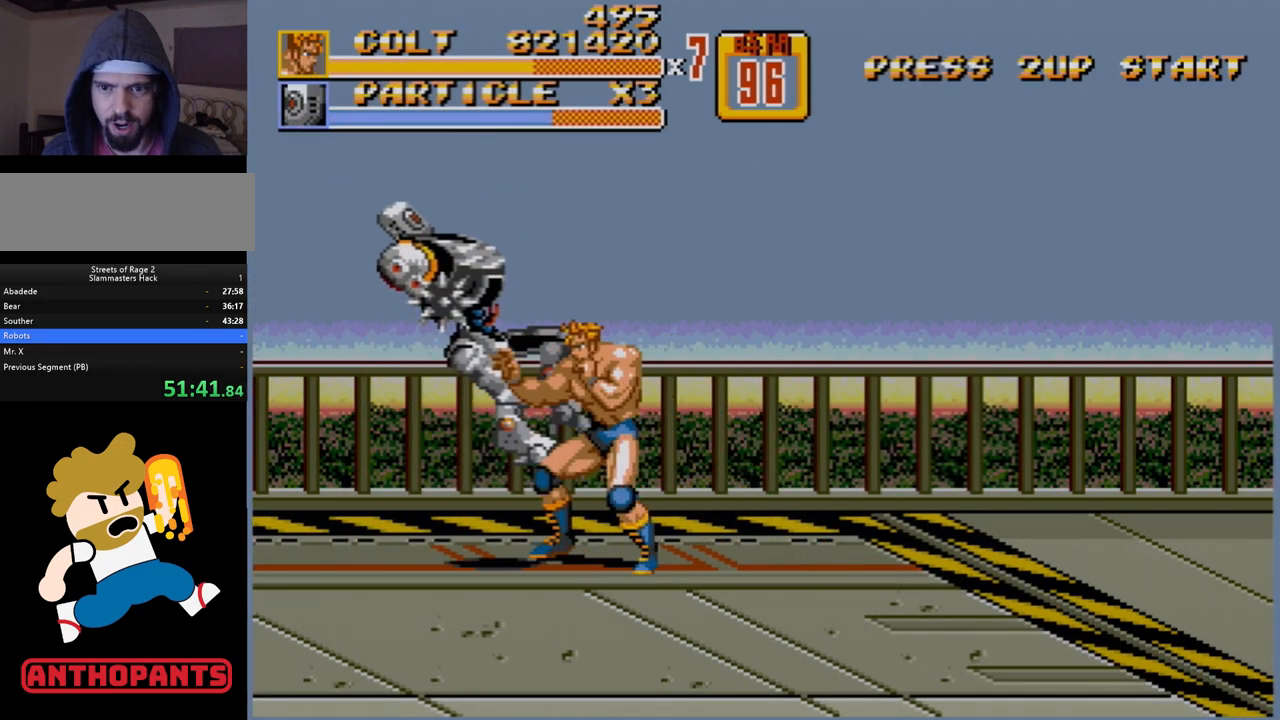
{"buttons": ["DPAD_LEFT"], "events": [[333, "DPAD_LEFT", "down"], [350, "DPAD_LEFT", "up"], [433, "DPAD_LEFT", "down"]]}
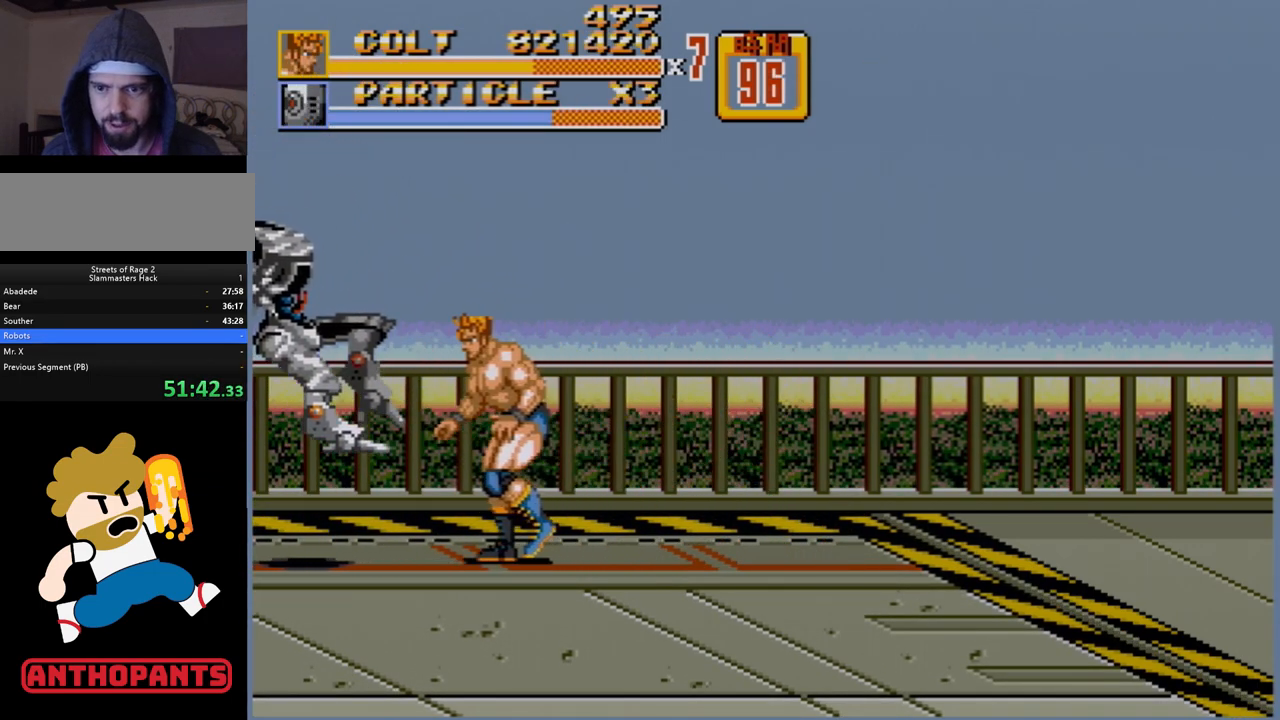
{"buttons": ["A", "DPAD_LEFT"], "events": [[283, "DPAD_LEFT", "up"], [367, "DPAD_LEFT", "down"], [500, "A", "down"]]}
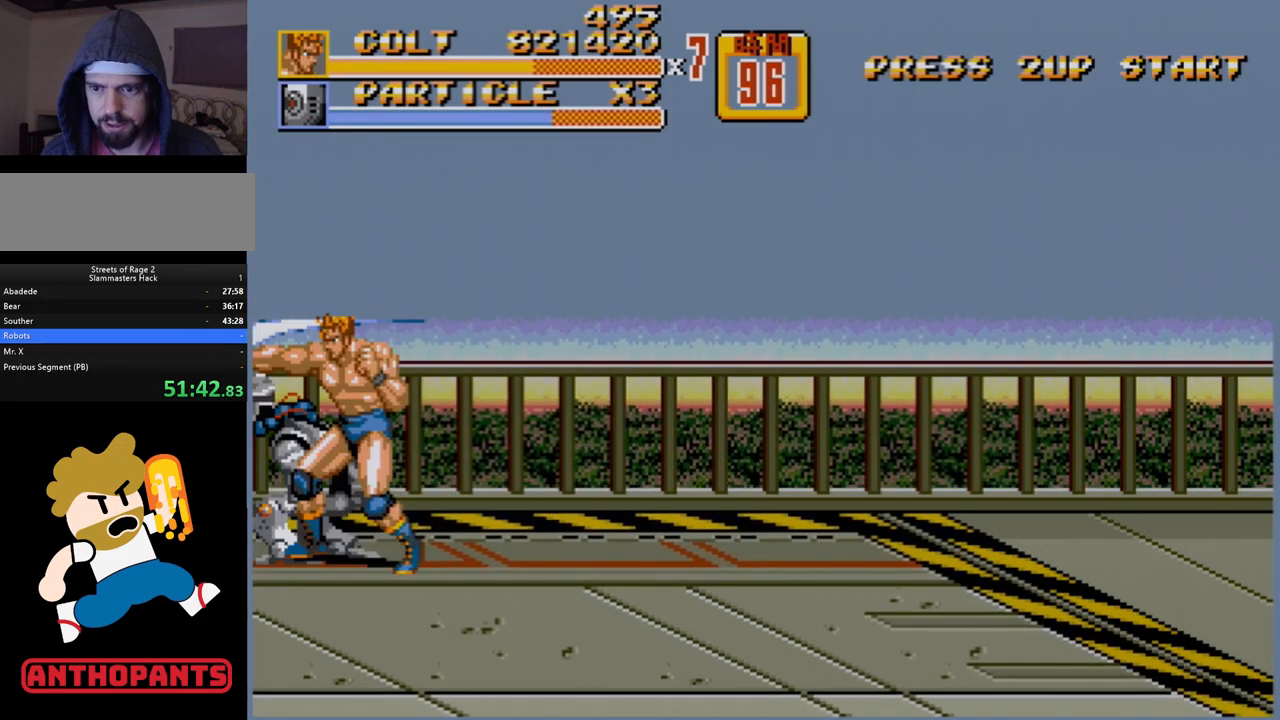
{"buttons": [], "events": [[167, "A", "up"], [283, "DPAD_LEFT", "up"]]}
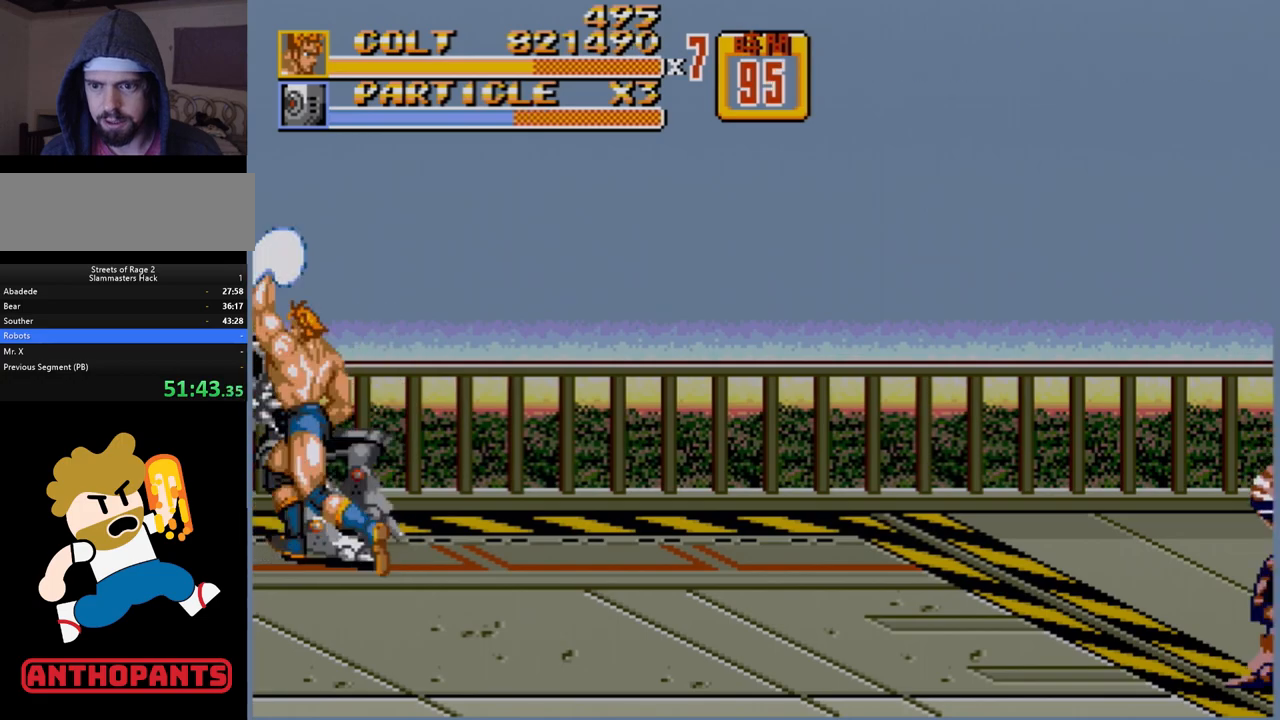
{"buttons": [], "events": []}
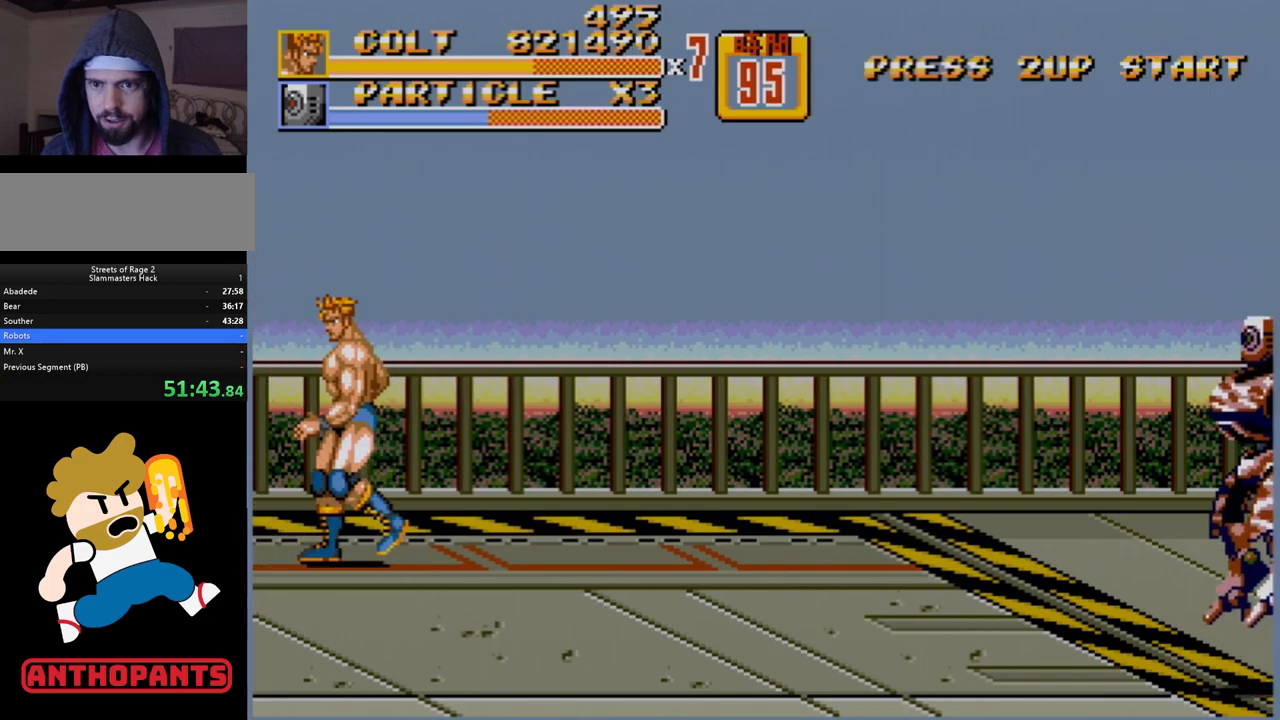
{"buttons": ["DPAD_LEFT"], "events": [[17, "DPAD_LEFT", "down"], [367, "B", "down"], [500, "B", "up"]]}
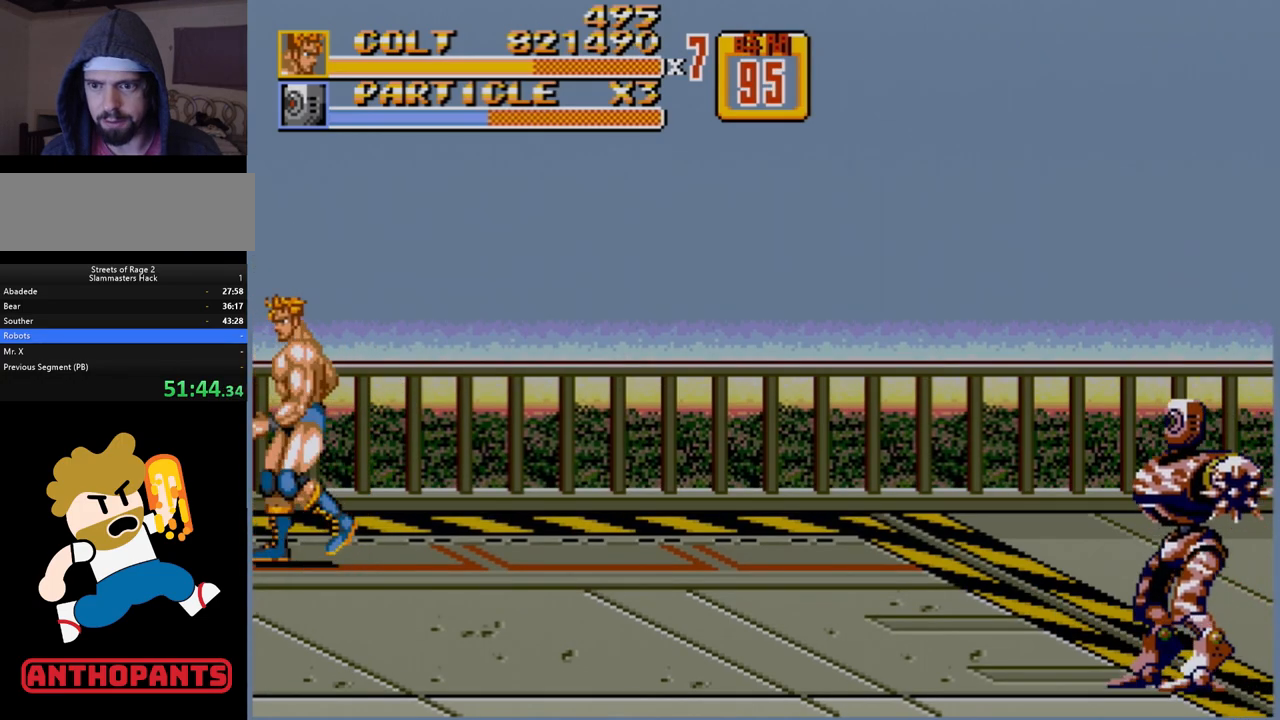
{"buttons": ["DPAD_LEFT"], "events": [[167, "B", "down"], [233, "B", "up"], [333, "B", "down"], [383, "B", "up"], [433, "B", "down"], [483, "B", "up"]]}
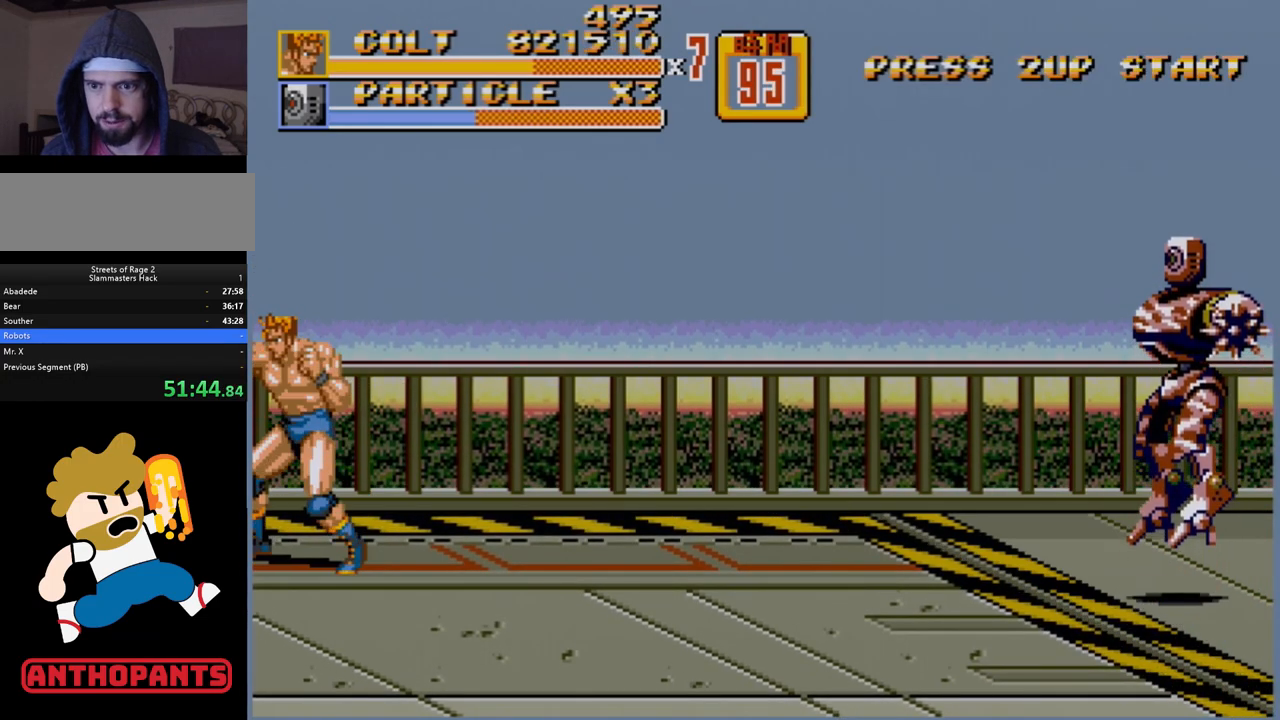
{"buttons": ["DPAD_LEFT"], "events": [[67, "B", "down"], [117, "B", "up"], [167, "B", "down"], [217, "B", "up"], [367, "A", "down"], [383, "A", "up"]]}
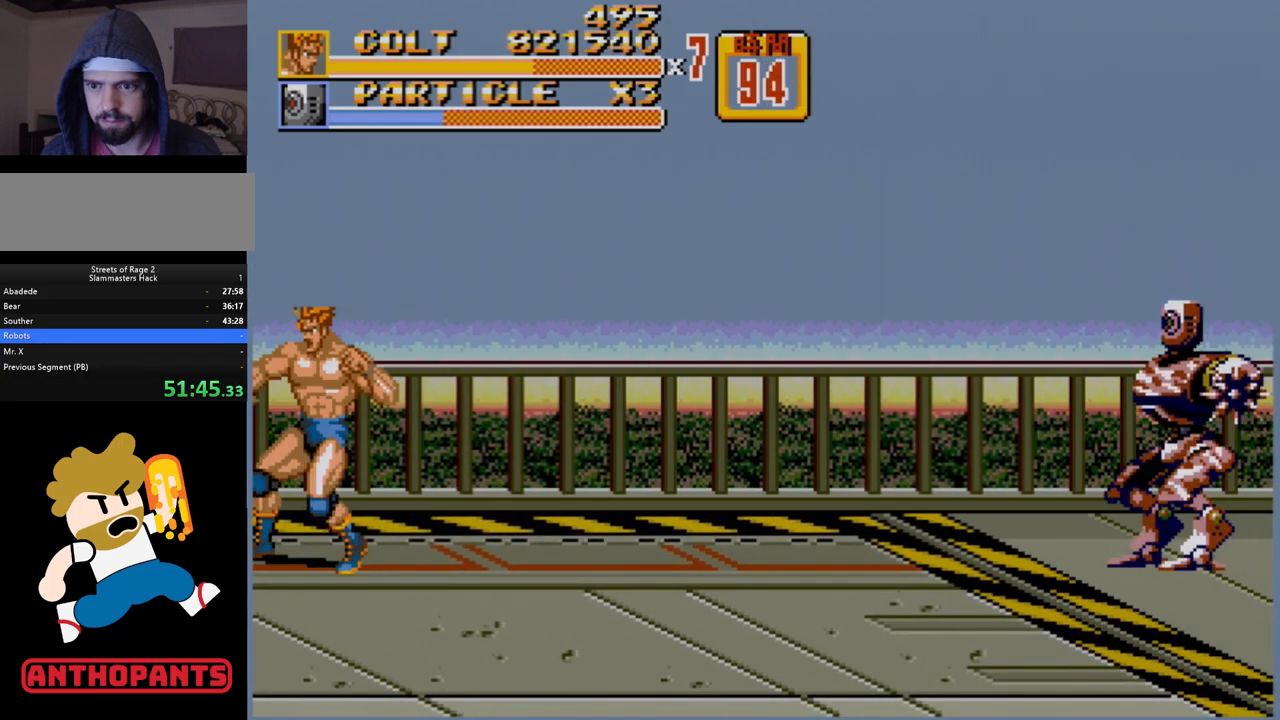
{"buttons": [], "events": [[167, "DPAD_LEFT", "up"]]}
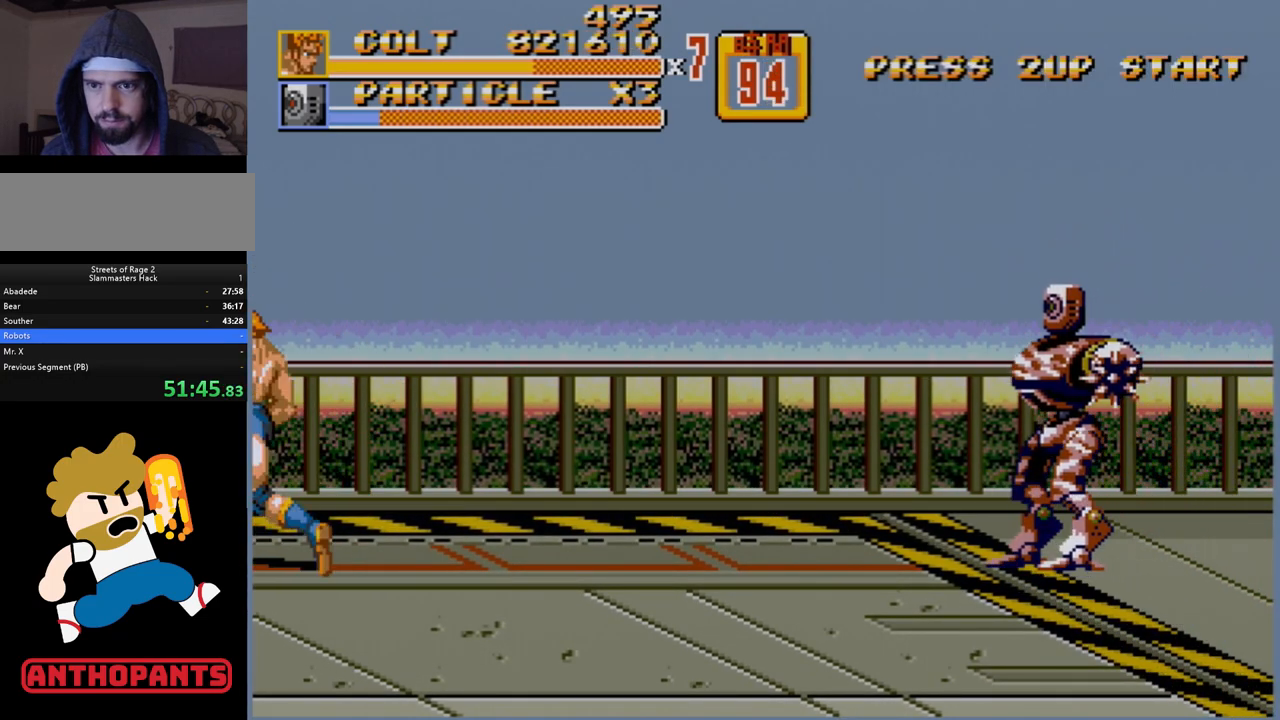
{"buttons": ["A", "DPAD_LEFT"], "events": [[317, "DPAD_LEFT", "down"], [450, "A", "down"]]}
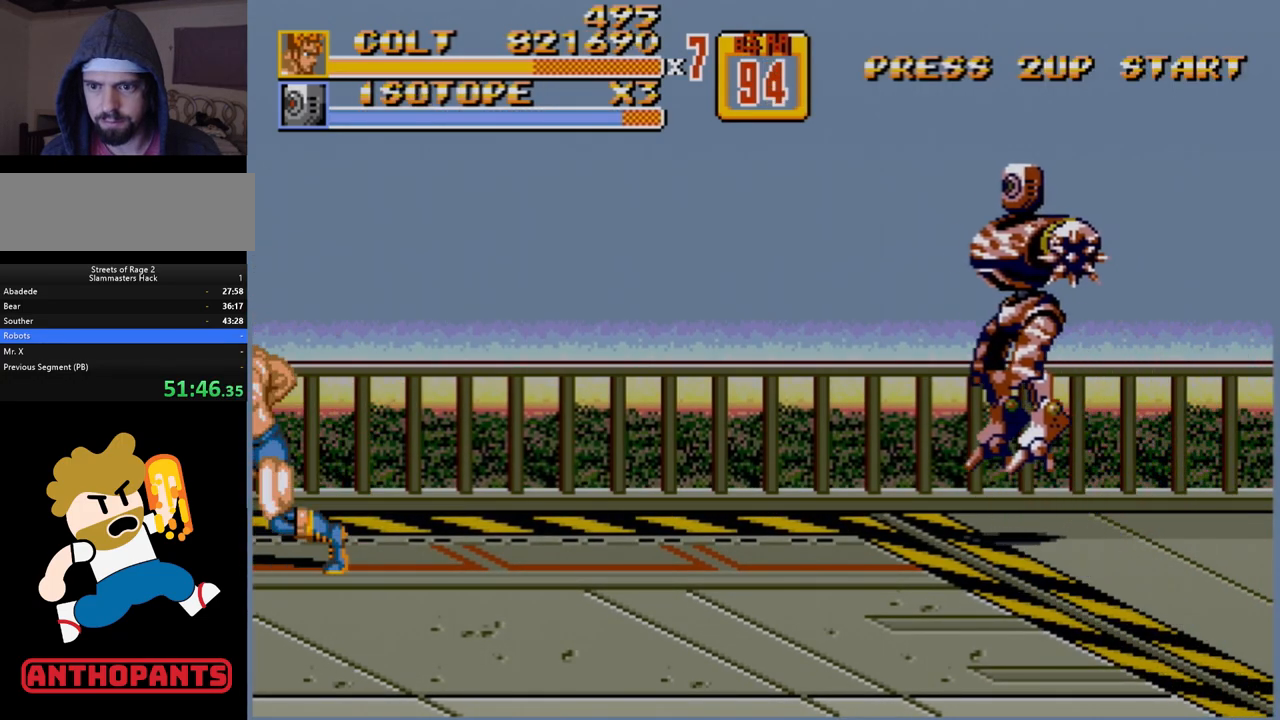
{"buttons": ["A", "DPAD_LEFT"], "events": [[17, "A", "up"], [117, "A", "down"], [133, "A", "up"], [183, "A", "down"], [250, "A", "up"], [300, "A", "down"], [367, "A", "up"], [433, "A", "down"]]}
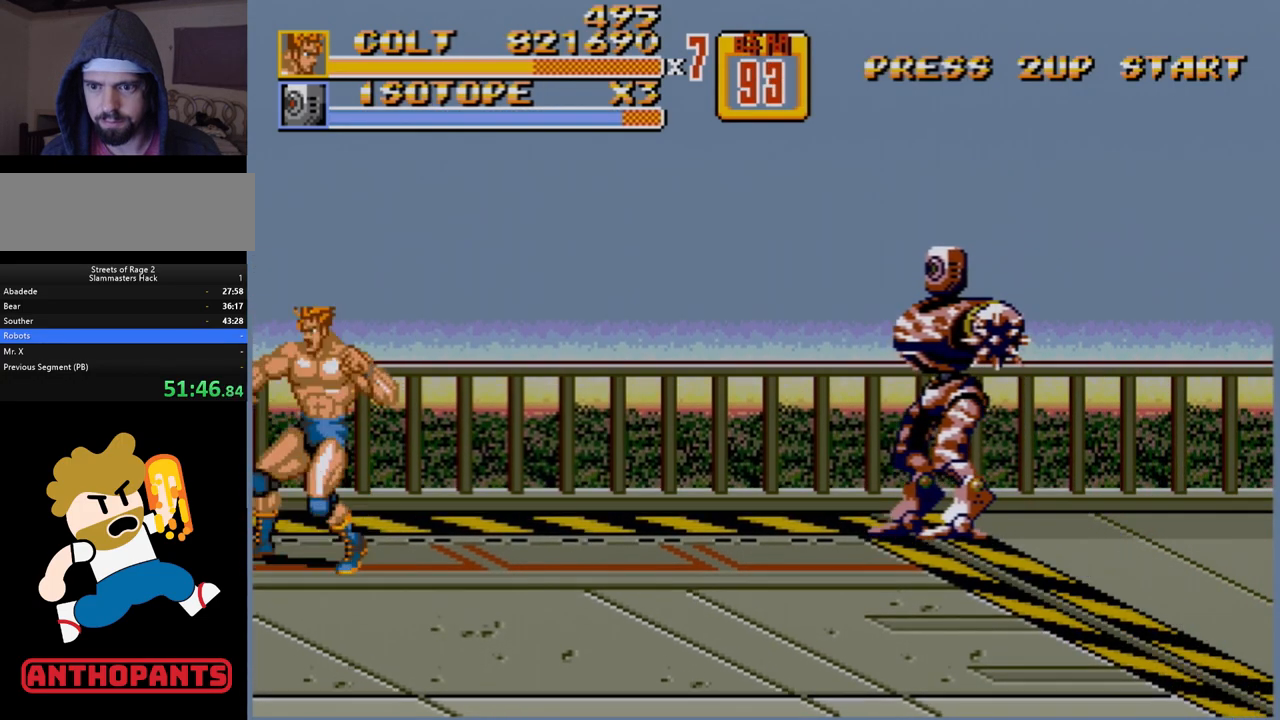
{"buttons": ["DPAD_LEFT"], "events": [[33, "A", "up"], [100, "A", "down"], [117, "A", "up"], [183, "A", "down"], [250, "A", "up"], [317, "A", "down"], [367, "A", "up"], [450, "A", "down"], [500, "A", "up"]]}
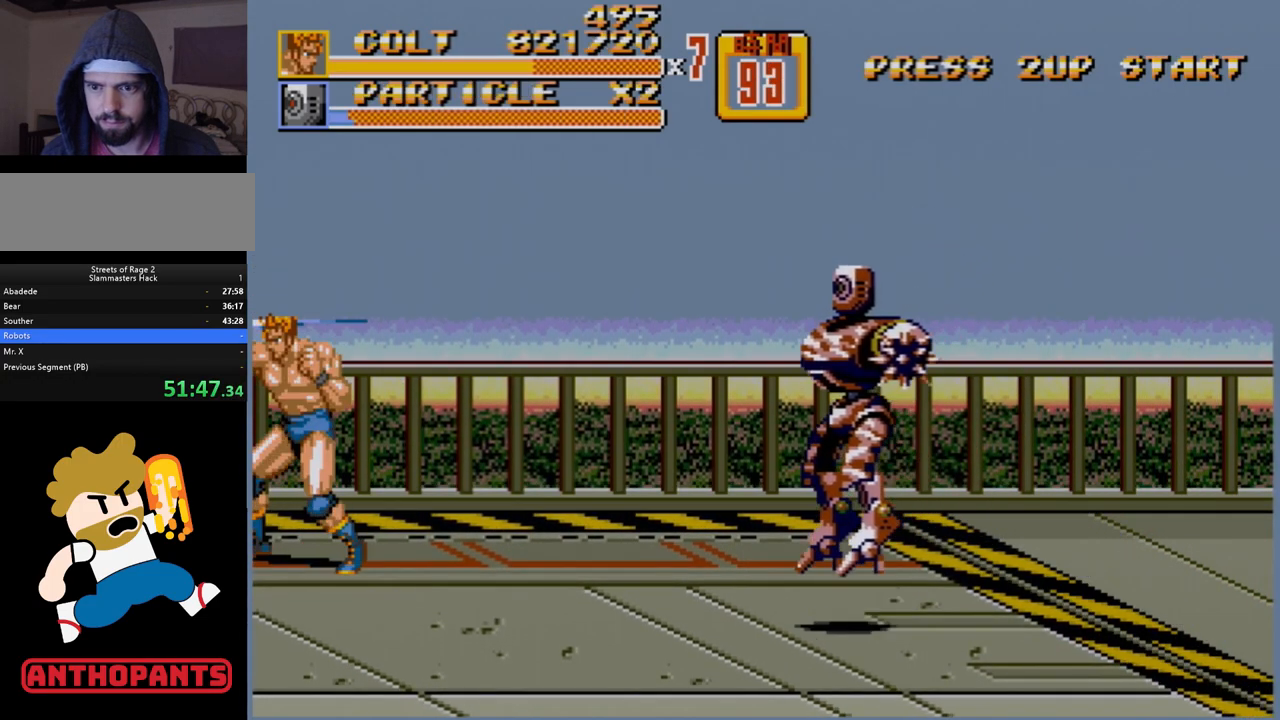
{"buttons": ["A", "DPAD_LEFT"], "events": [[67, "A", "down"], [150, "A", "up"], [200, "A", "down"], [267, "A", "up"], [383, "A", "down"], [433, "A", "up"], [483, "A", "down"]]}
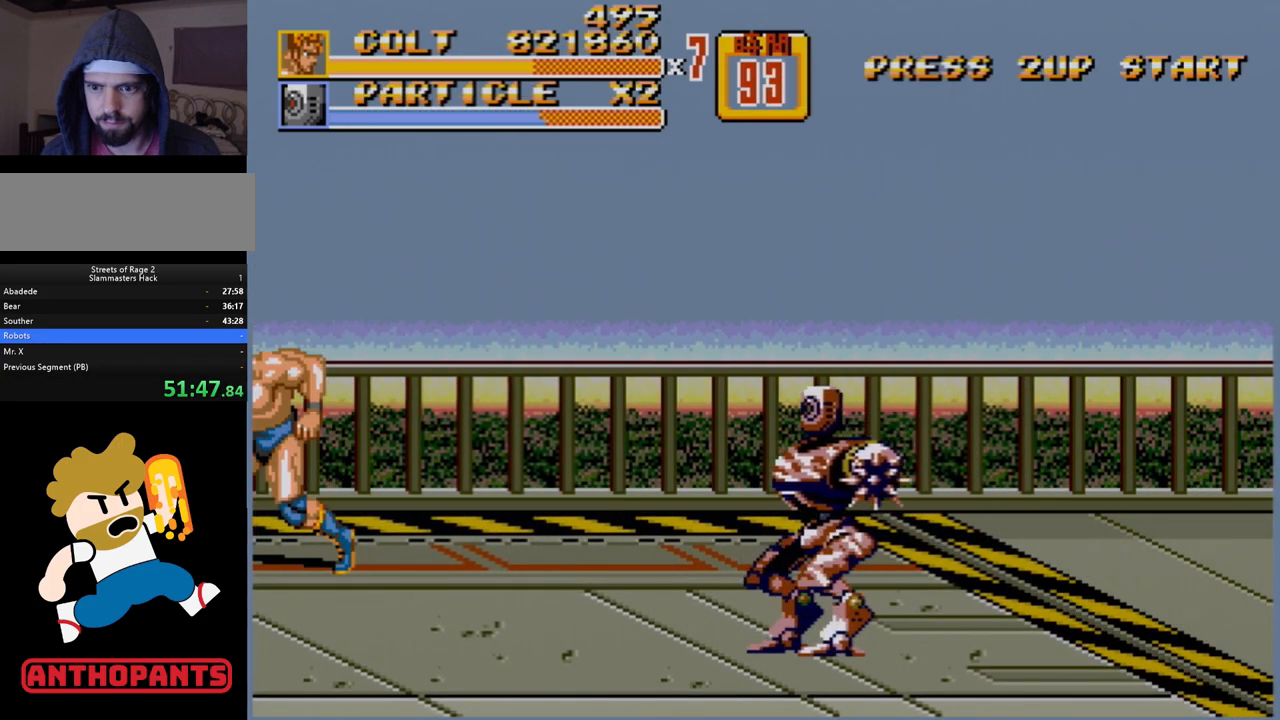
{"buttons": ["DPAD_LEFT"], "events": [[50, "A", "up"], [117, "A", "down"], [183, "A", "up"], [250, "A", "down"], [300, "A", "up"], [400, "A", "down"], [417, "A", "up"]]}
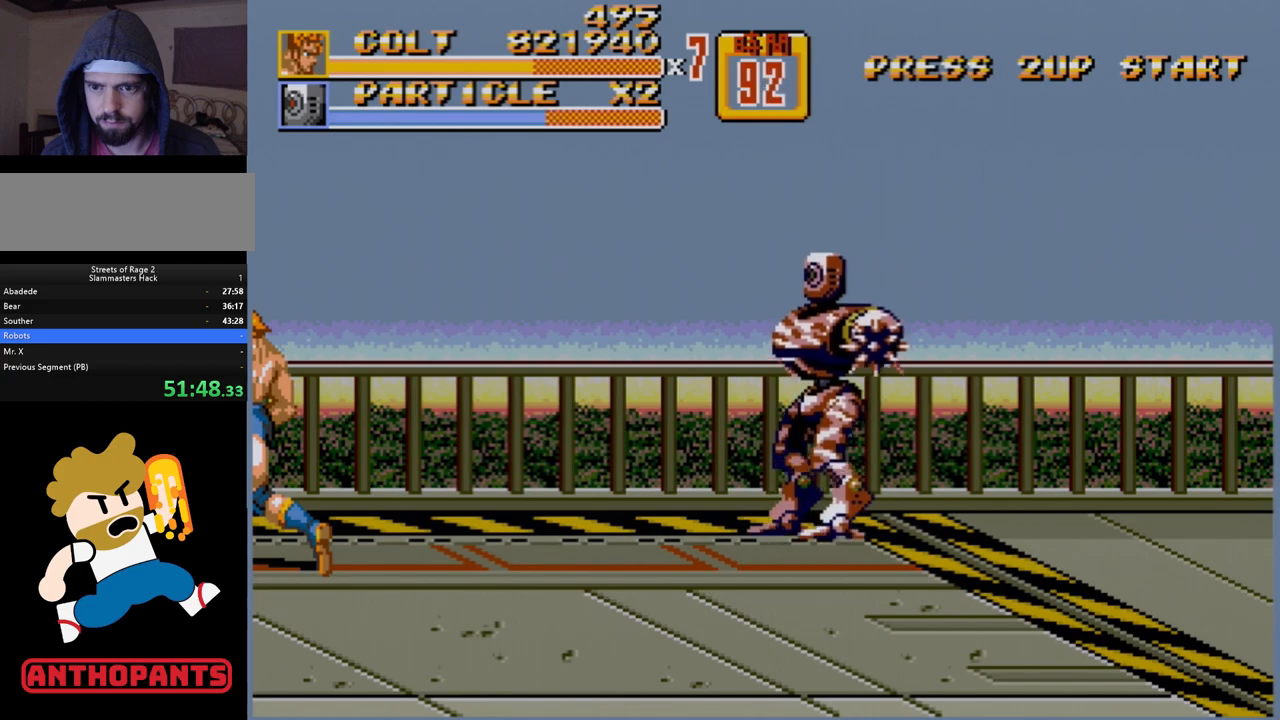
{"buttons": ["DPAD_LEFT"], "events": [[17, "A", "down"], [50, "A", "up"], [133, "A", "down"], [200, "A", "up"], [300, "A", "down"], [333, "A", "up"], [400, "A", "down"], [433, "A", "up"]]}
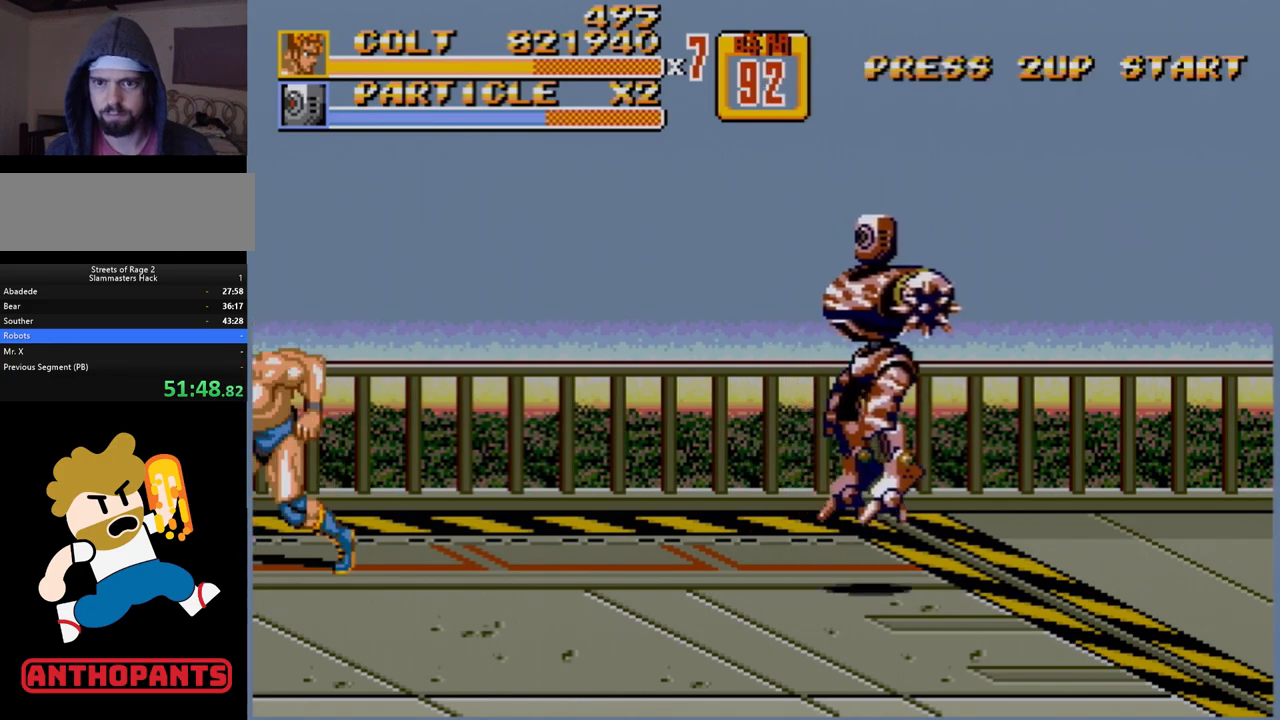
{"buttons": ["DPAD_LEFT"], "events": [[33, "A", "down"], [67, "A", "up"], [150, "A", "down"], [217, "A", "up"], [283, "A", "down"], [333, "A", "up"], [417, "A", "down"], [467, "A", "up"]]}
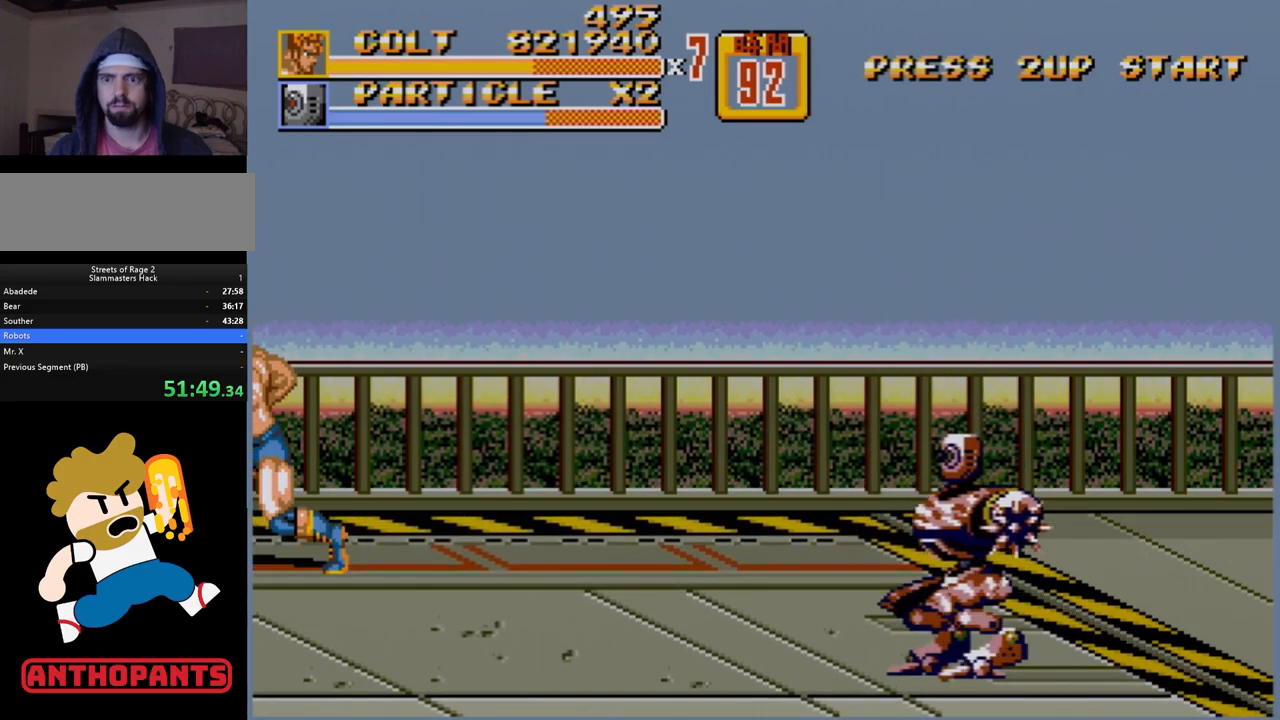
{"buttons": ["A", "DPAD_LEFT"], "events": [[50, "A", "down"], [133, "A", "up"], [183, "A", "down"], [250, "A", "up"], [317, "A", "down"], [367, "A", "up"], [467, "A", "down"]]}
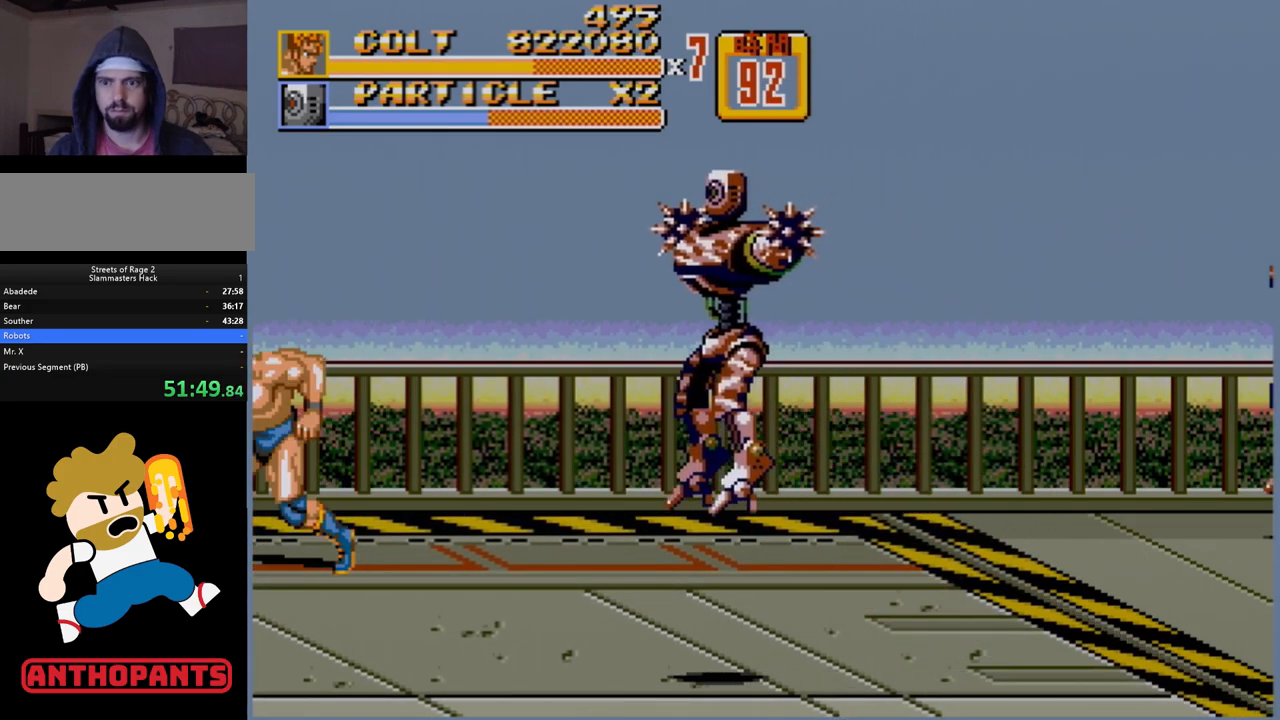
{"buttons": ["DPAD_LEFT"], "events": [[17, "A", "up"]]}
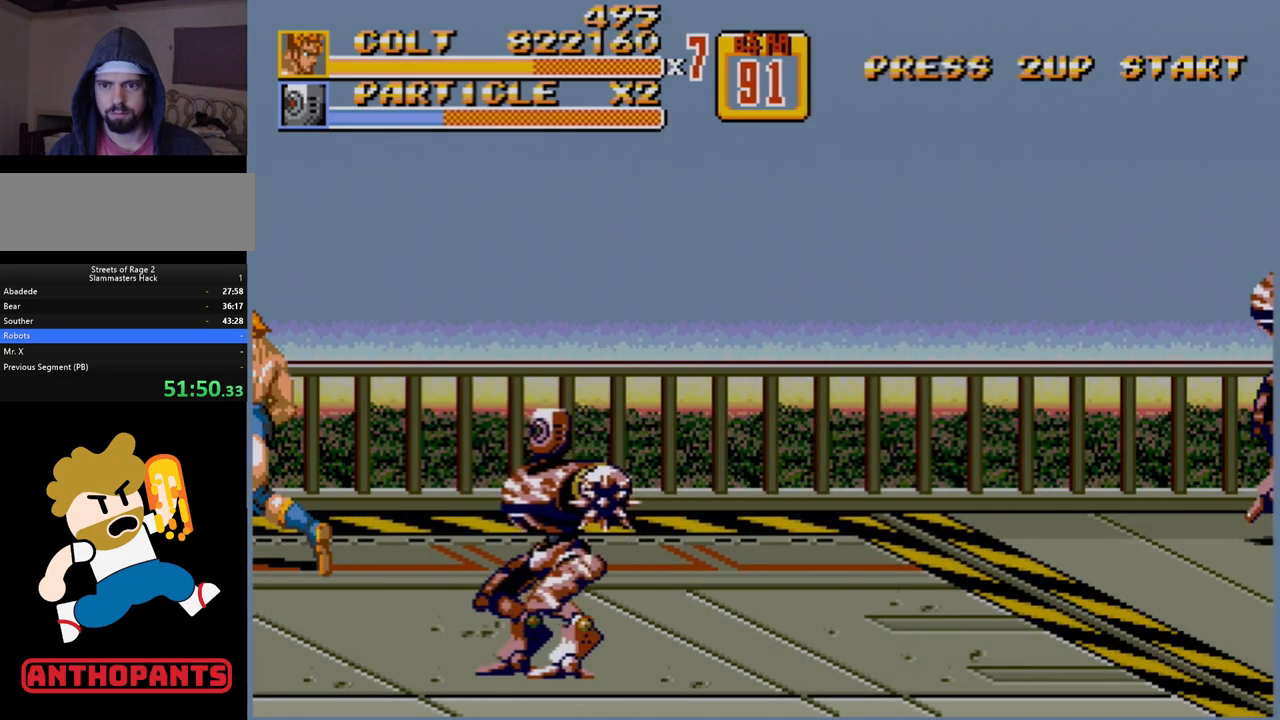
{"buttons": ["DPAD_LEFT"], "events": [[333, "A", "down"], [383, "A", "up"]]}
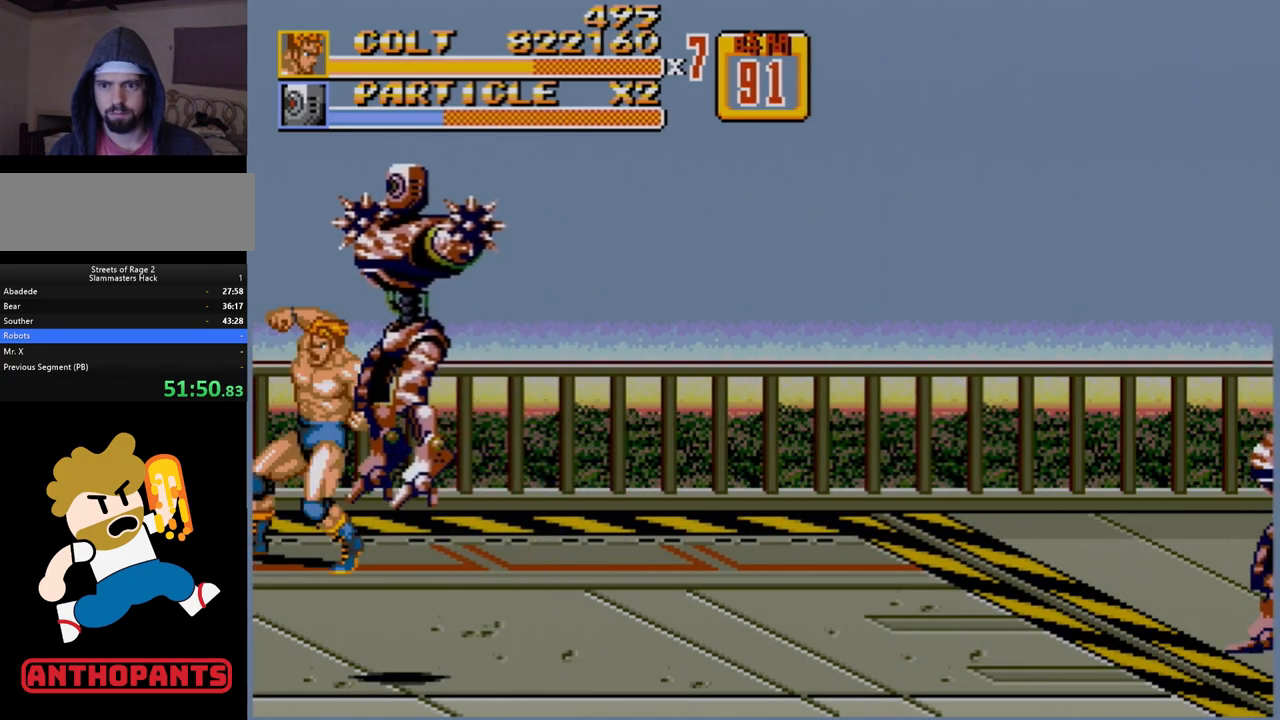
{"buttons": ["DPAD_LEFT"], "events": []}